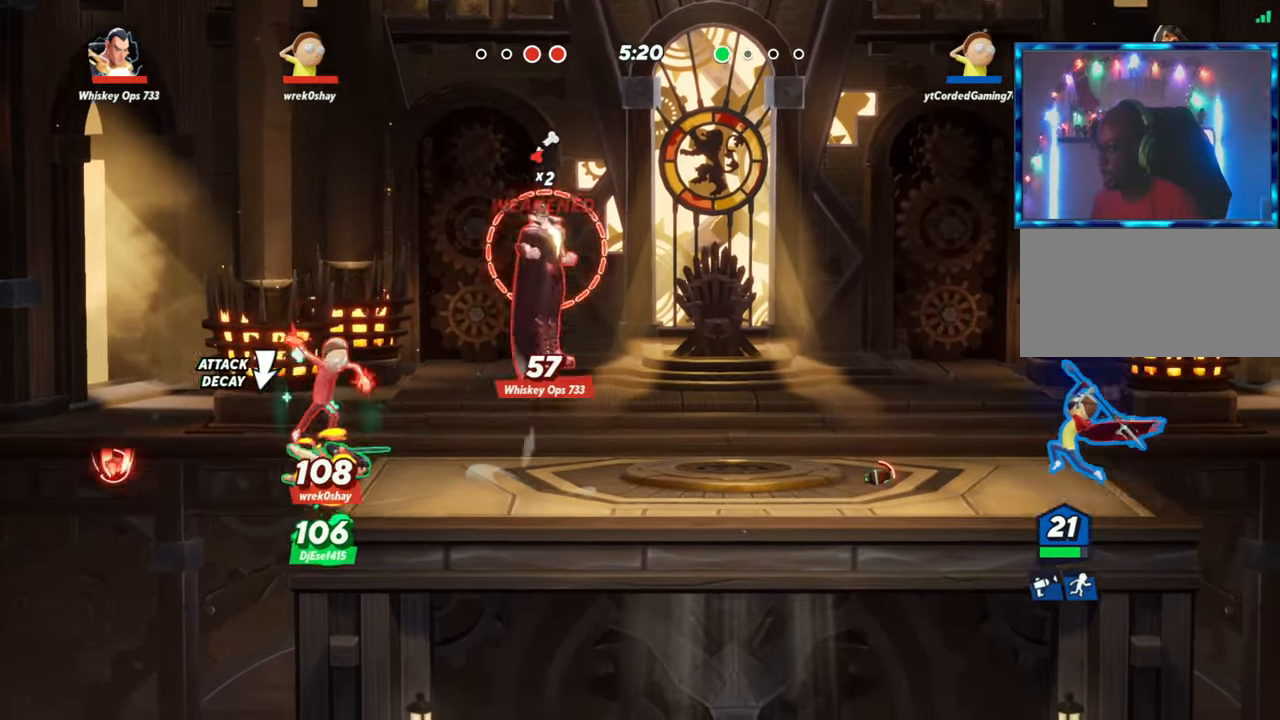
Gameplay with a controller (arcade stick); each line is a JSON object with the inputs held at the frame after it. "events" lists button and stick changes between this image and that frame as [ms after this image, input, new state], when the widget could be followed in between. Not read: L3 R3.
{"buttons": [], "left_stick": "right", "events": [[67, "R1", "up"], [100, "left_stick", "center"], [483, "left_stick", "right"]]}
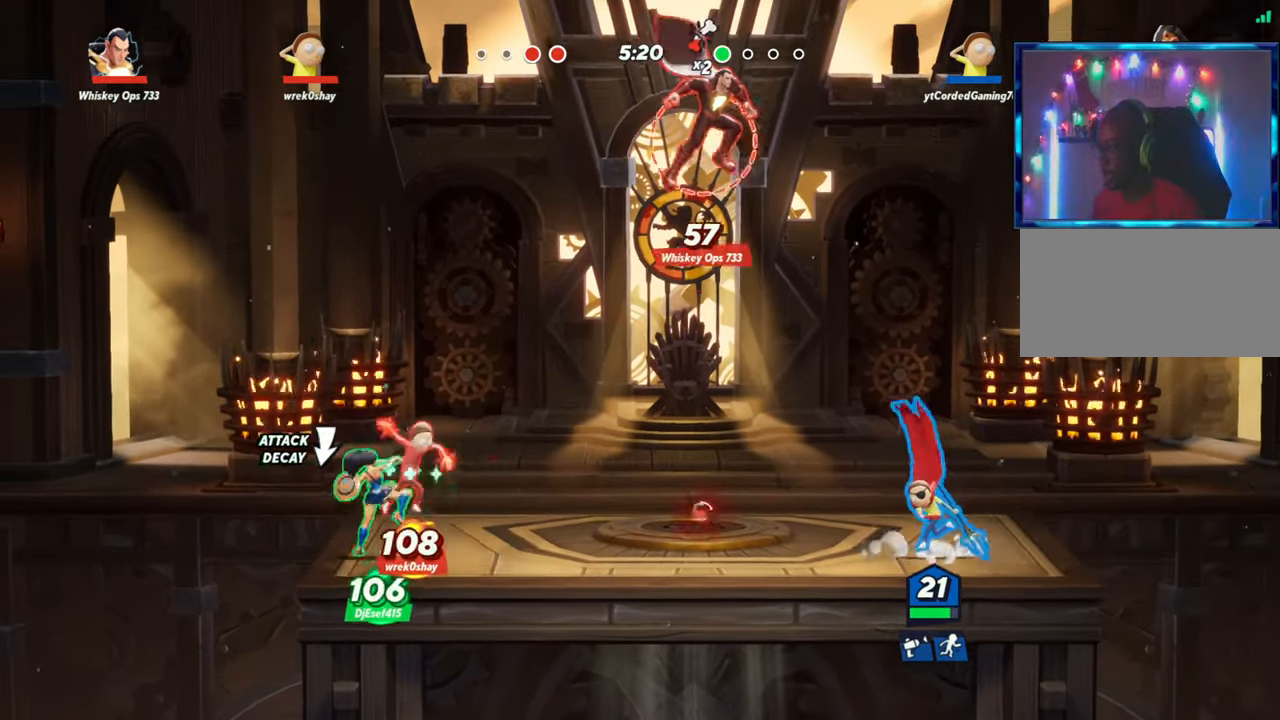
{"buttons": [], "left_stick": "left", "events": [[83, "L2", "down"], [117, "left_stick", "center"], [167, "R2", "down"], [233, "R2", "up"], [250, "left_stick", "left"], [283, "L2", "up"], [317, "R2", "down"], [417, "R2", "up"]]}
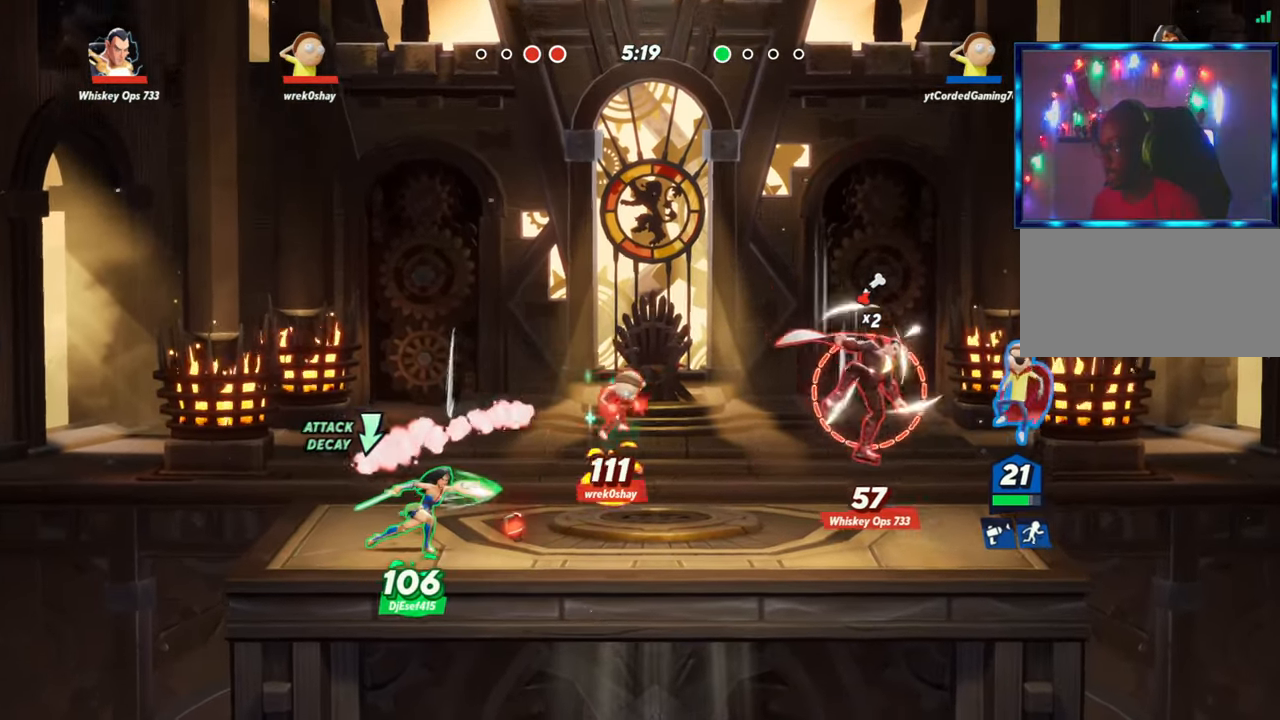
{"buttons": [], "left_stick": "center", "events": [[50, "left_stick", "down"], [83, "R1", "down"], [217, "R1", "up"], [333, "left_stick", "center"]]}
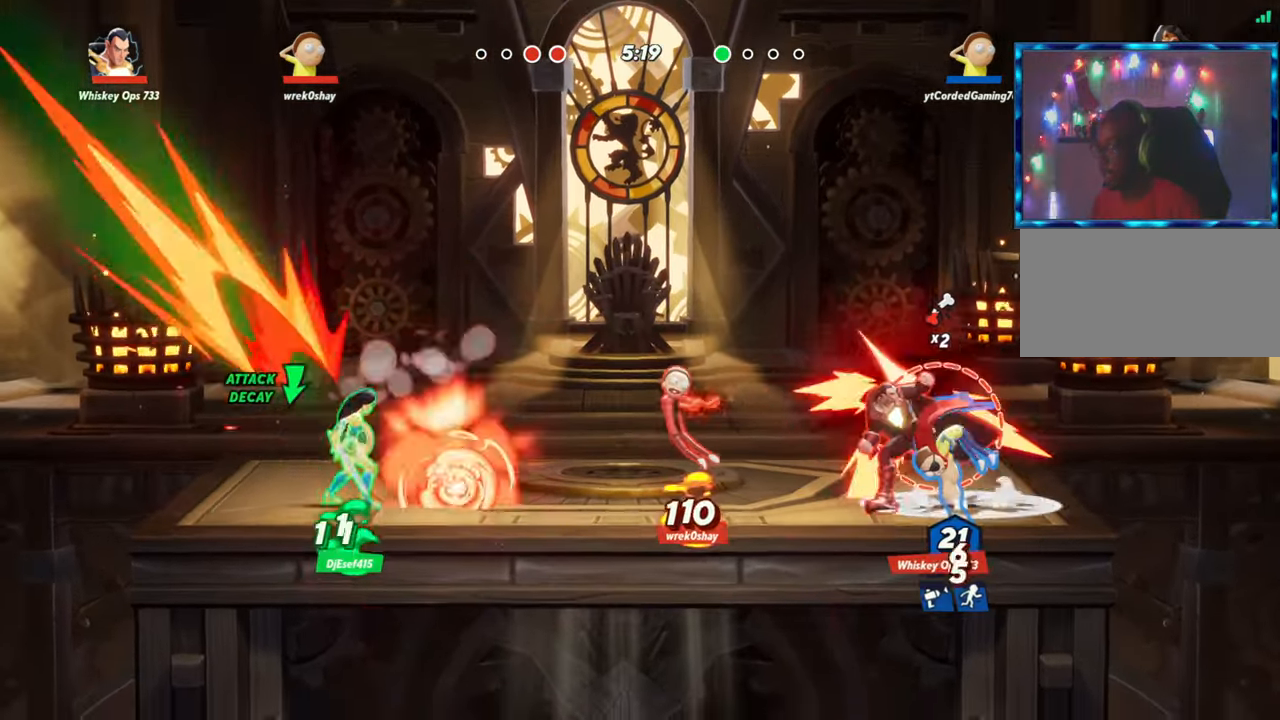
{"buttons": ["R2"], "left_stick": "left", "events": [[67, "left_stick", "left"], [233, "R2", "down"], [300, "R2", "up"], [433, "R2", "down"]]}
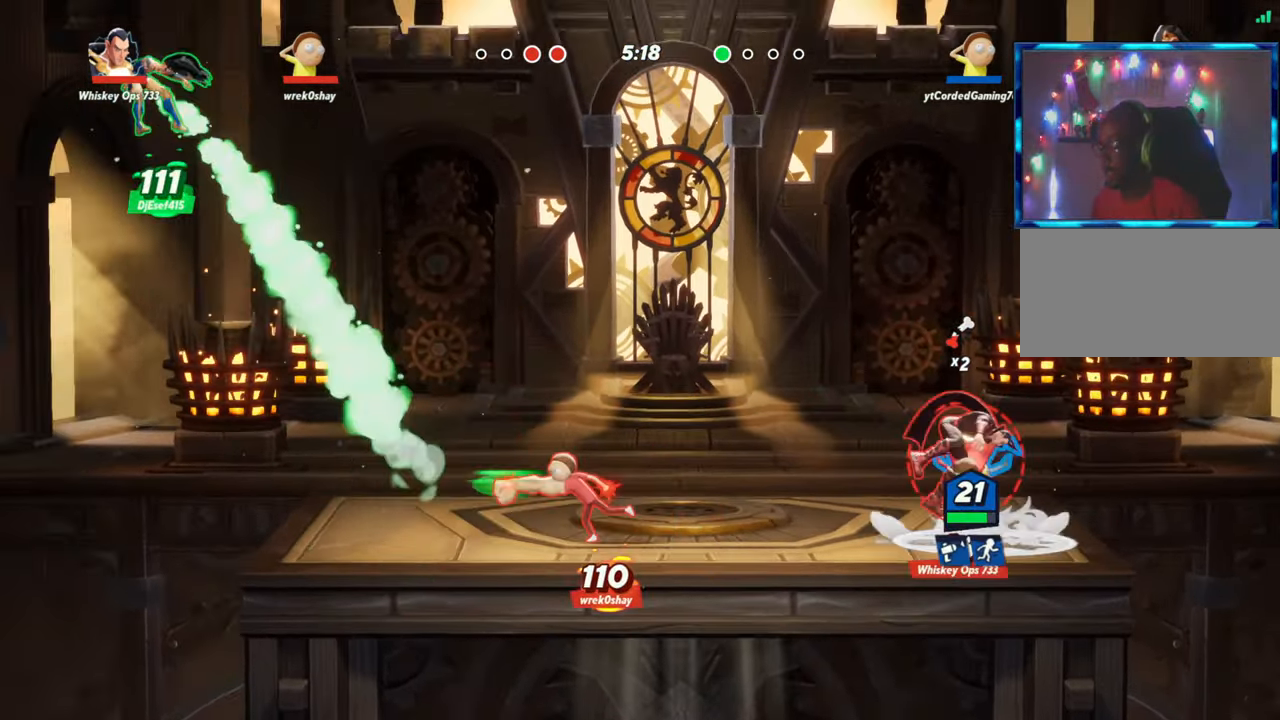
{"buttons": [], "left_stick": "left", "events": [[17, "R2", "up"], [83, "R2", "down"], [167, "R2", "up"], [300, "R2", "down"], [383, "L2", "down"], [400, "R2", "up"], [450, "L2", "up"]]}
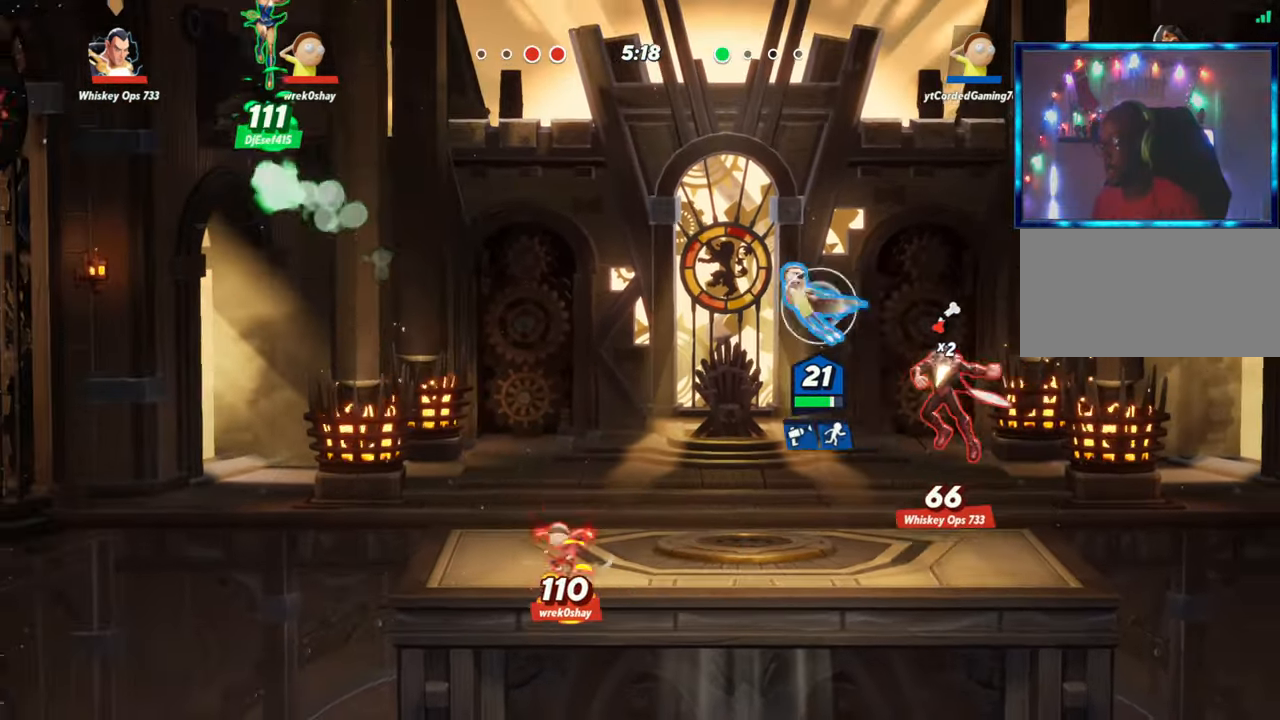
{"buttons": [], "left_stick": "left", "events": [[250, "left_stick", "down-left"], [433, "left_stick", "left"]]}
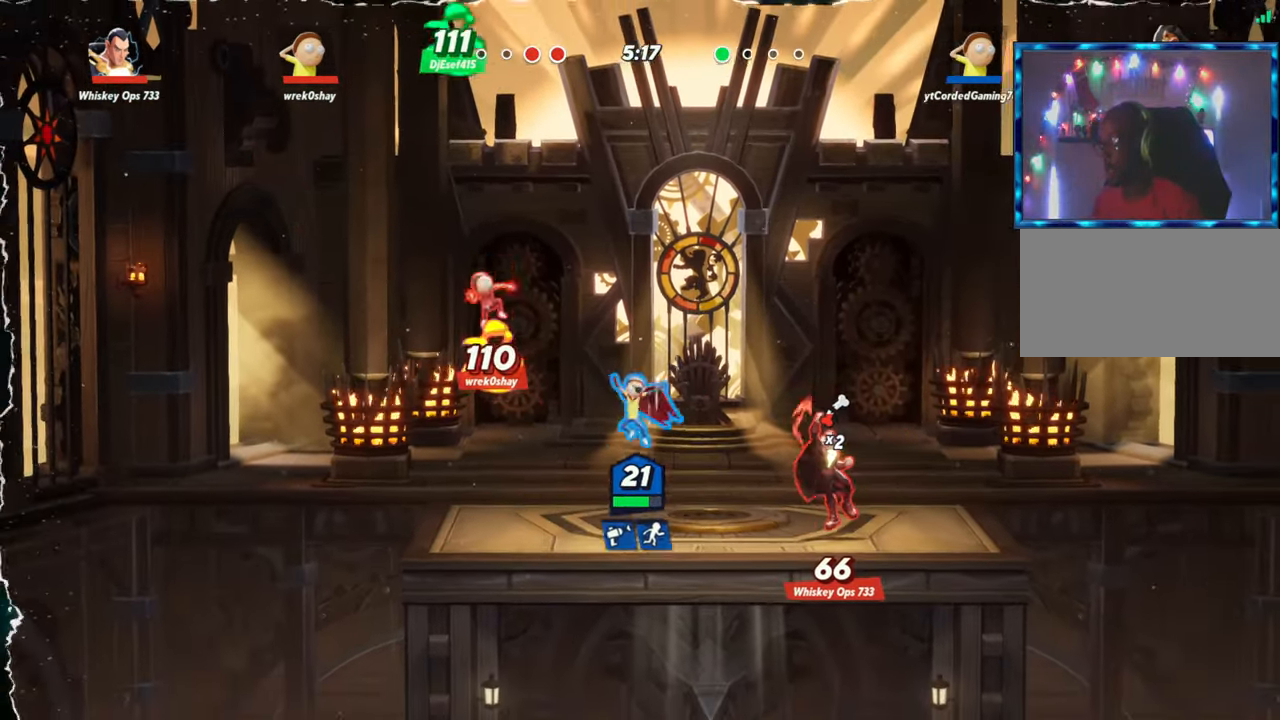
{"buttons": ["R2"], "left_stick": "up", "events": [[183, "L2", "down"], [250, "R2", "down"], [267, "left_stick", "right"], [283, "L2", "up"], [350, "R2", "up"], [433, "R2", "down"], [433, "left_stick", "up"]]}
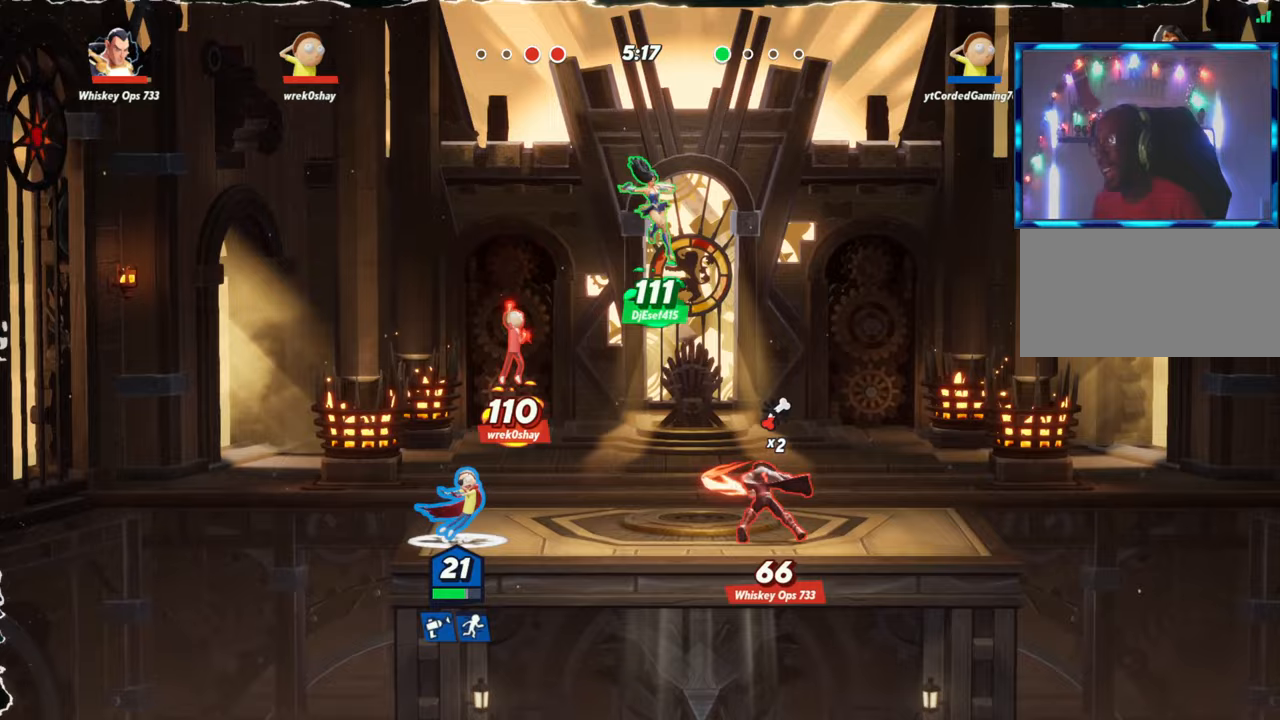
{"buttons": [], "left_stick": "right", "events": [[17, "R1", "down"], [50, "R2", "up"], [50, "left_stick", "right"], [233, "R1", "up"]]}
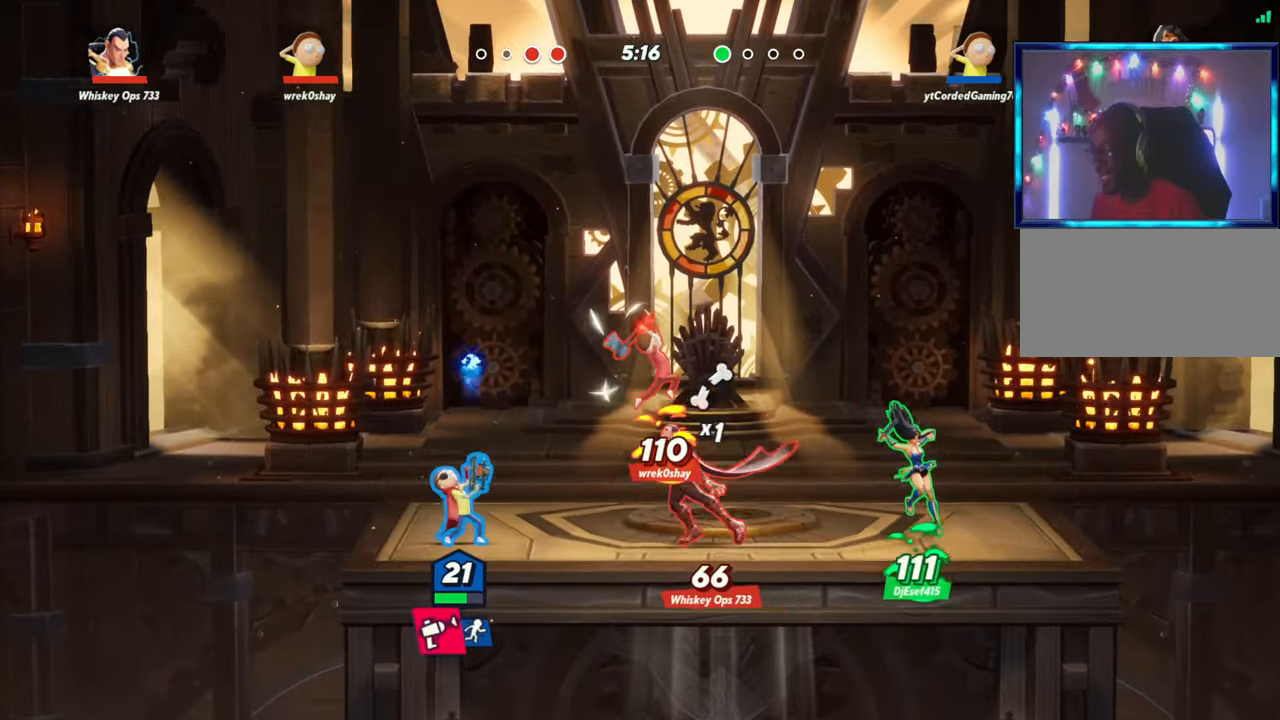
{"buttons": ["L1"], "left_stick": "right", "events": [[17, "L1", "down"], [233, "L1", "up"], [300, "L1", "down"], [433, "L1", "up"], [467, "L1", "down"]]}
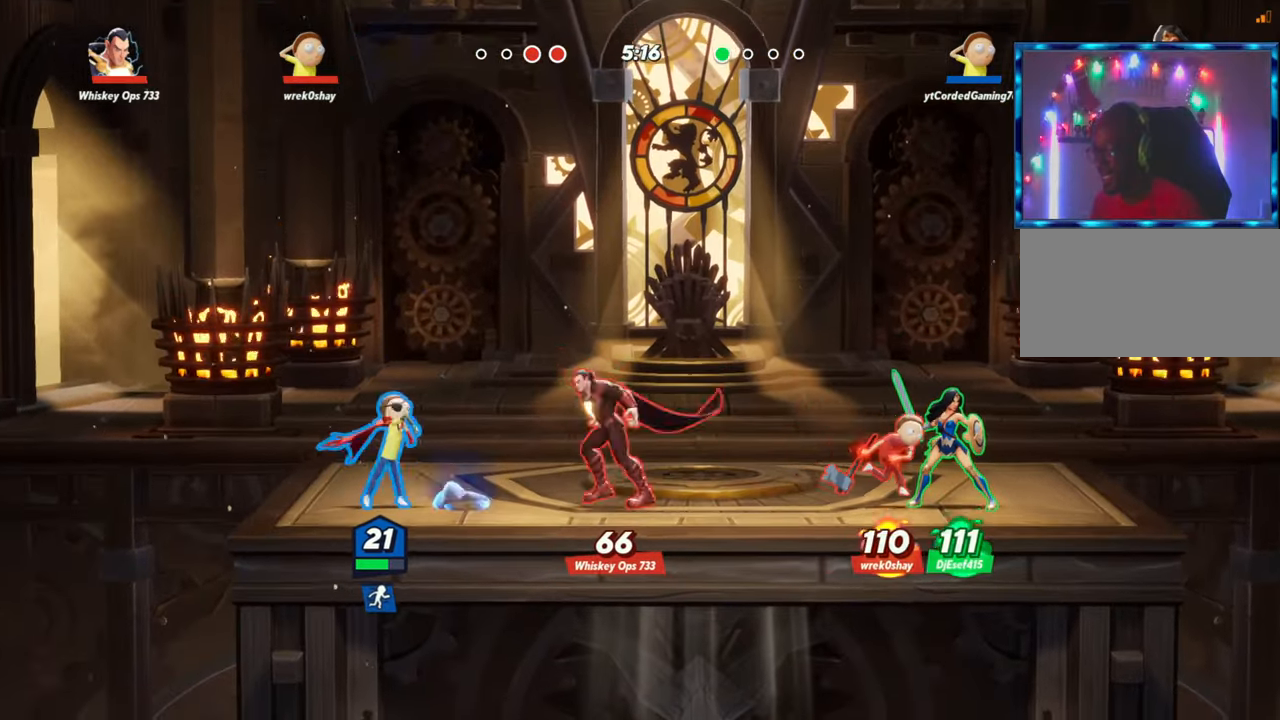
{"buttons": ["L2"], "left_stick": "left"}
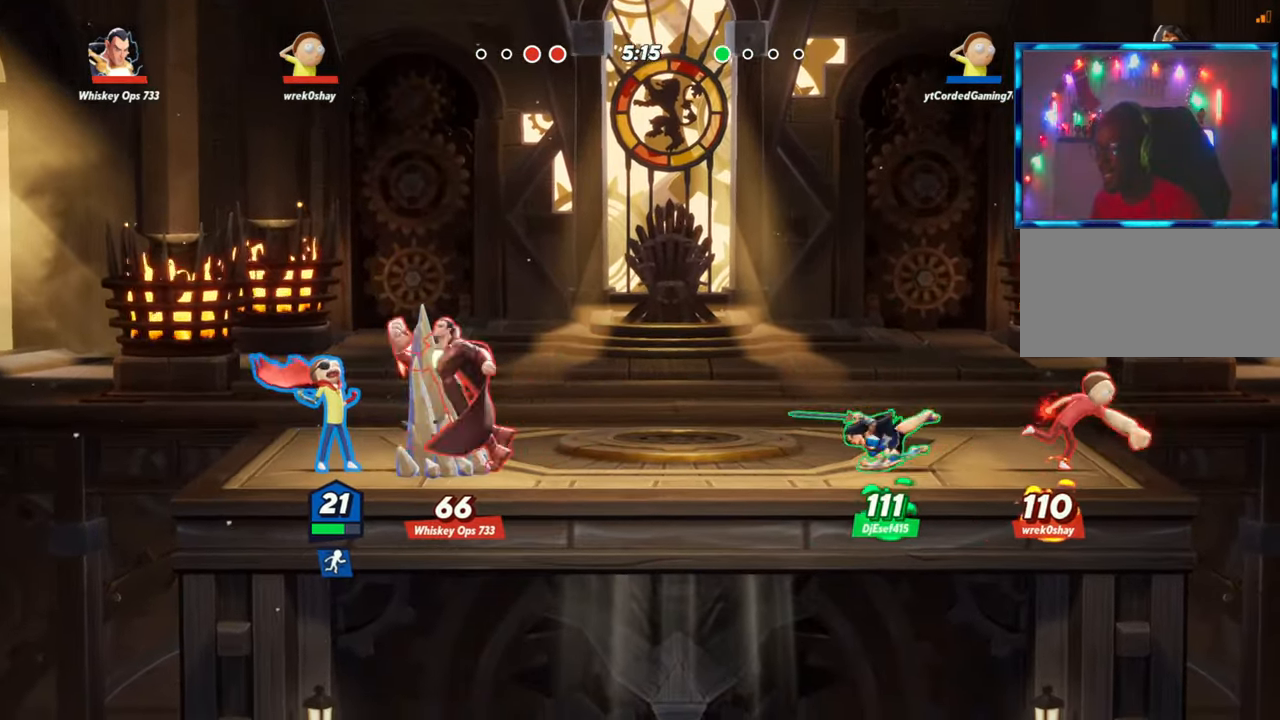
{"buttons": [], "left_stick": "right", "events": [[167, "L2", "up"], [200, "left_stick", "center"], [217, "R2", "down"], [250, "left_stick", "right"], [300, "R2", "up"], [350, "R1", "down"], [467, "R1", "up"]]}
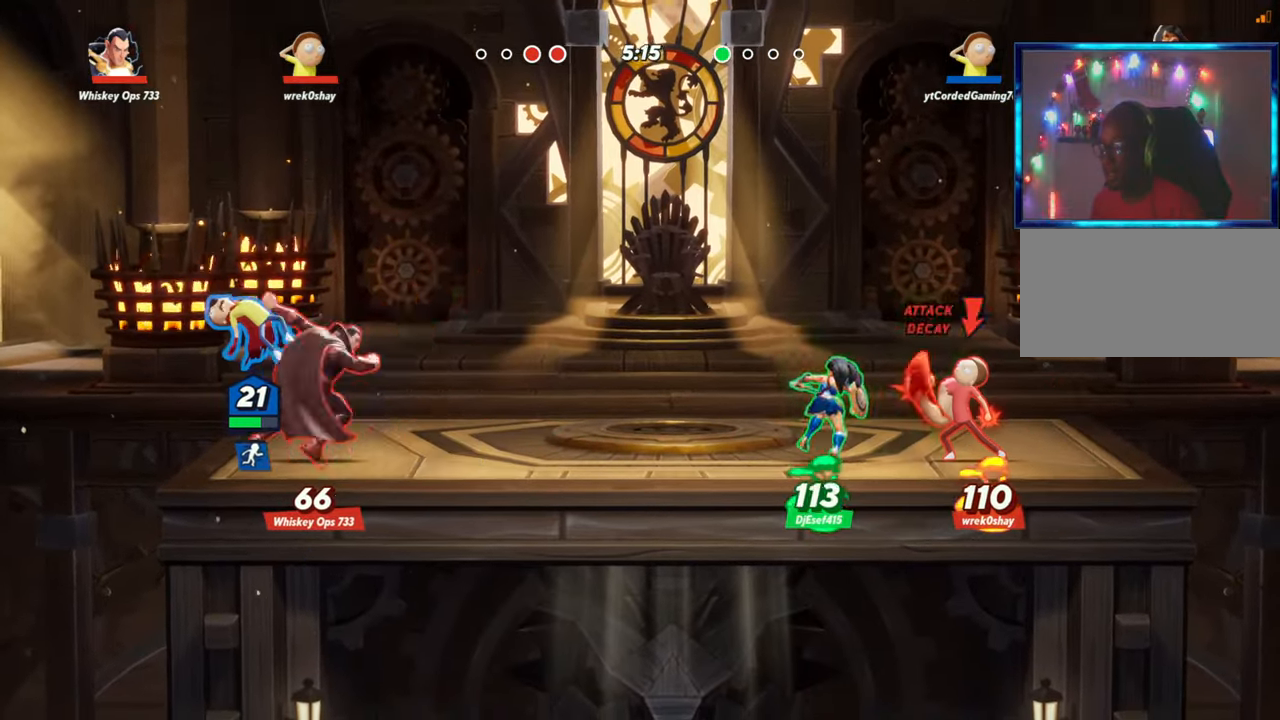
{"buttons": [], "left_stick": "center", "events": [[417, "left_stick", "center"]]}
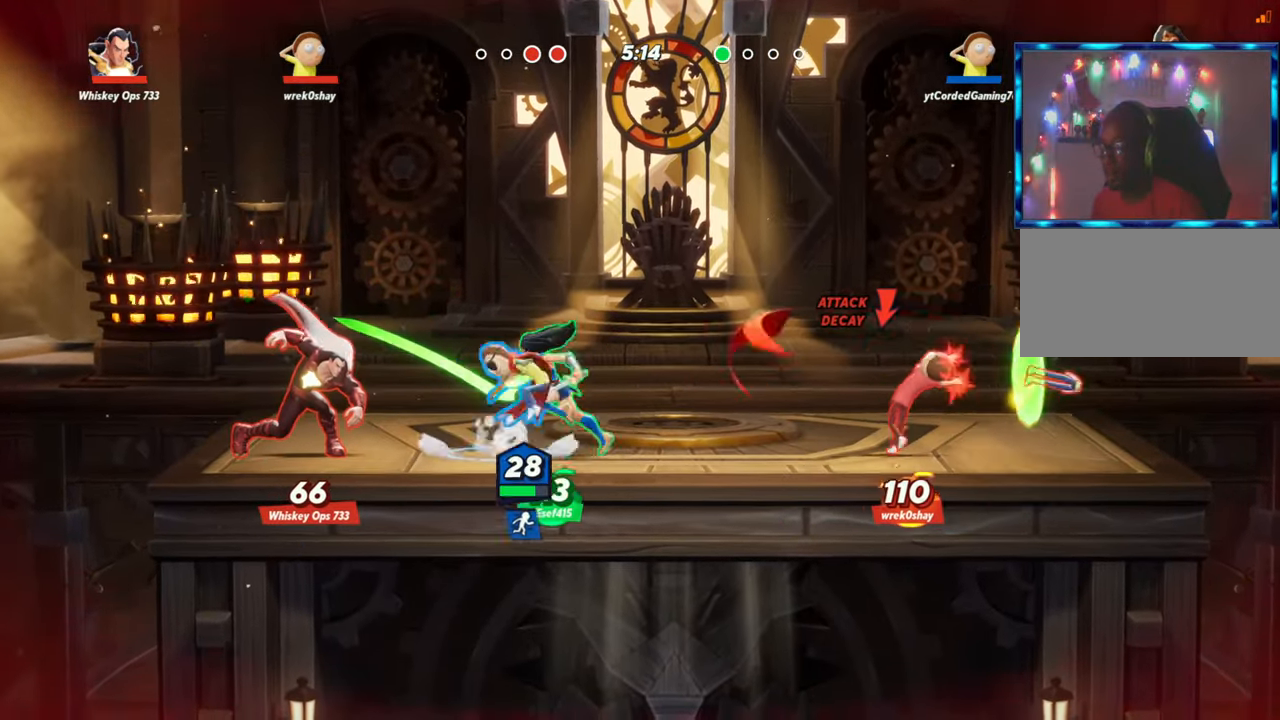
{"buttons": ["R2"], "left_stick": "center", "events": [[217, "L2", "down"], [283, "R2", "down"], [283, "left_stick", "left"], [367, "L2", "up"], [367, "R2", "up"], [467, "R2", "down"], [500, "left_stick", "center"]]}